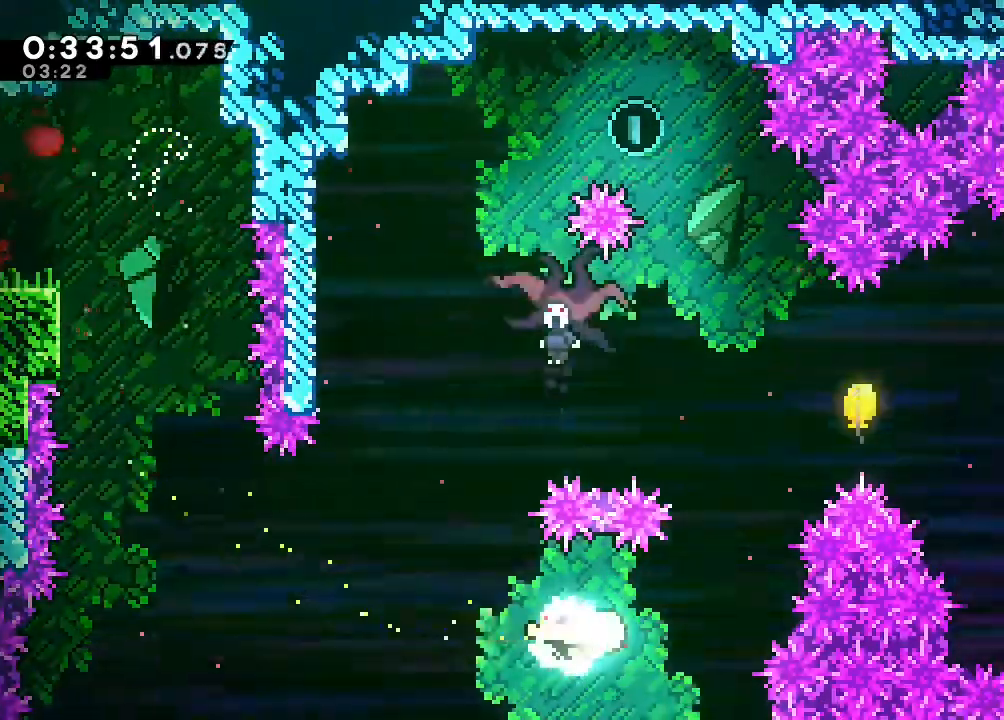
Gameplay with a controller (Nintendo layout); each line is a JSON object with the inputs held at the frame after it (dt_ms = milliseconds from this image to that frame). "events" lists button and stick changes between this image and that frame as [ms after this image, input, new state], when the widget could be followed in between. Not read: DPAD_LEFT L1 L3 R1 R3 SELECT X.
{"dt_ms": 500, "buttons": [], "left_stick": "left", "right_stick": "center", "events": [[67, "left_stick", "up-right"], [267, "left_stick", "up-left"], [350, "Y", "down"], [483, "left_stick", "left"], [500, "Y", "up"]]}
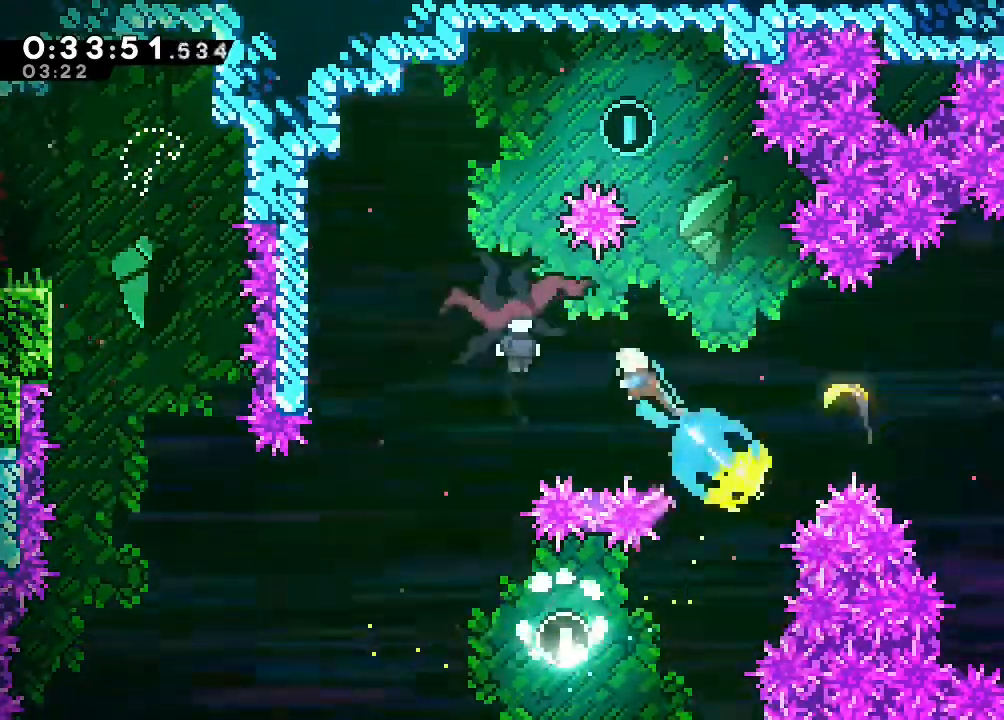
{"dt_ms": 500, "buttons": [], "left_stick": "left", "right_stick": "center", "events": []}
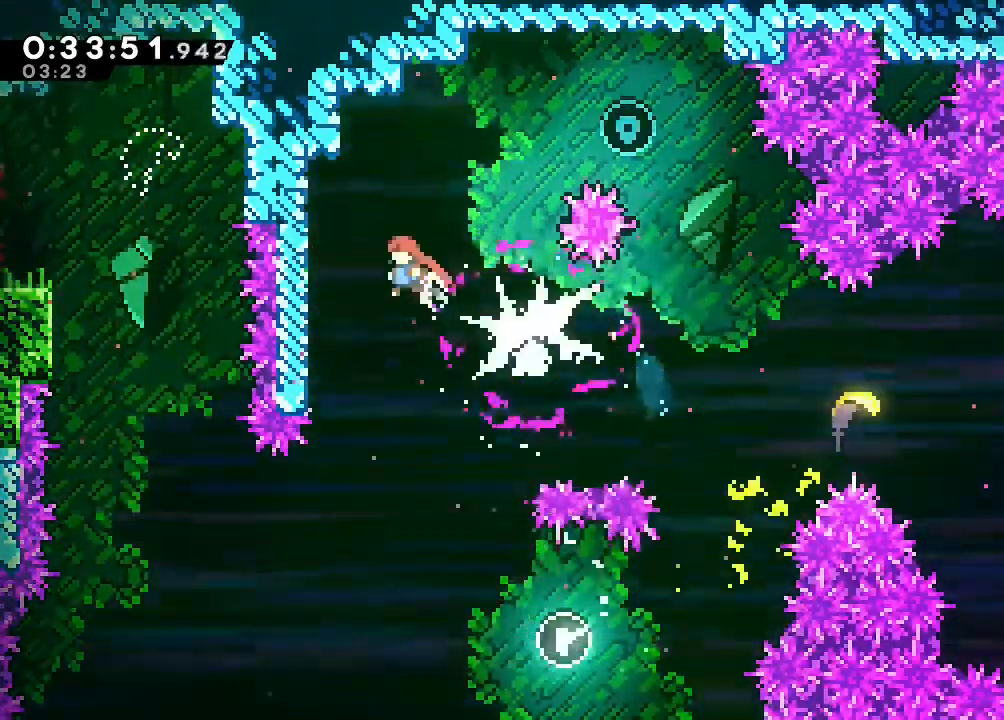
{"dt_ms": 500, "buttons": ["B", "Y"], "left_stick": "right", "right_stick": "center", "events": [[117, "left_stick", "right"], [217, "B", "down"], [483, "Y", "down"]]}
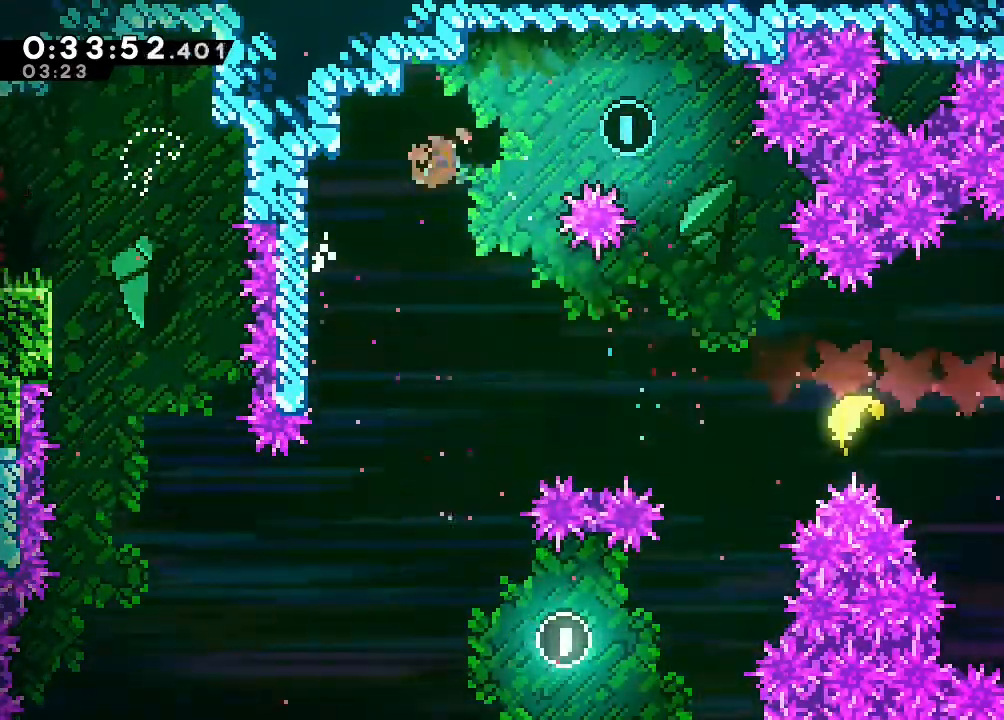
{"dt_ms": 500, "buttons": [], "left_stick": "right", "right_stick": "center", "events": [[167, "Y", "up"], [200, "B", "up"]]}
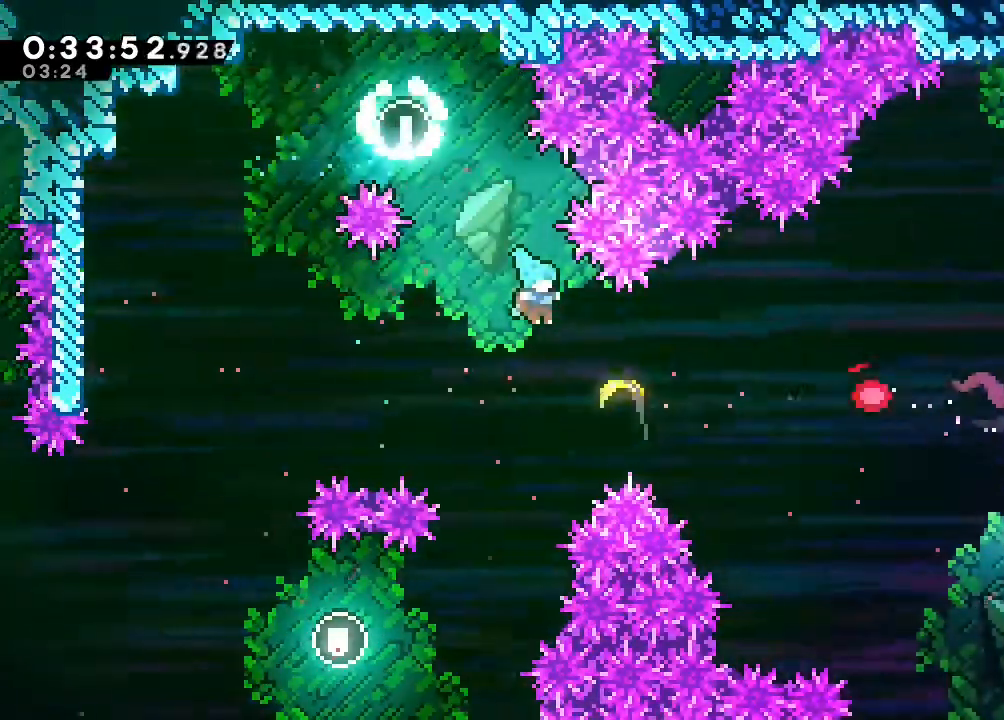
{"dt_ms": 500, "buttons": [], "left_stick": "right", "right_stick": "center", "events": []}
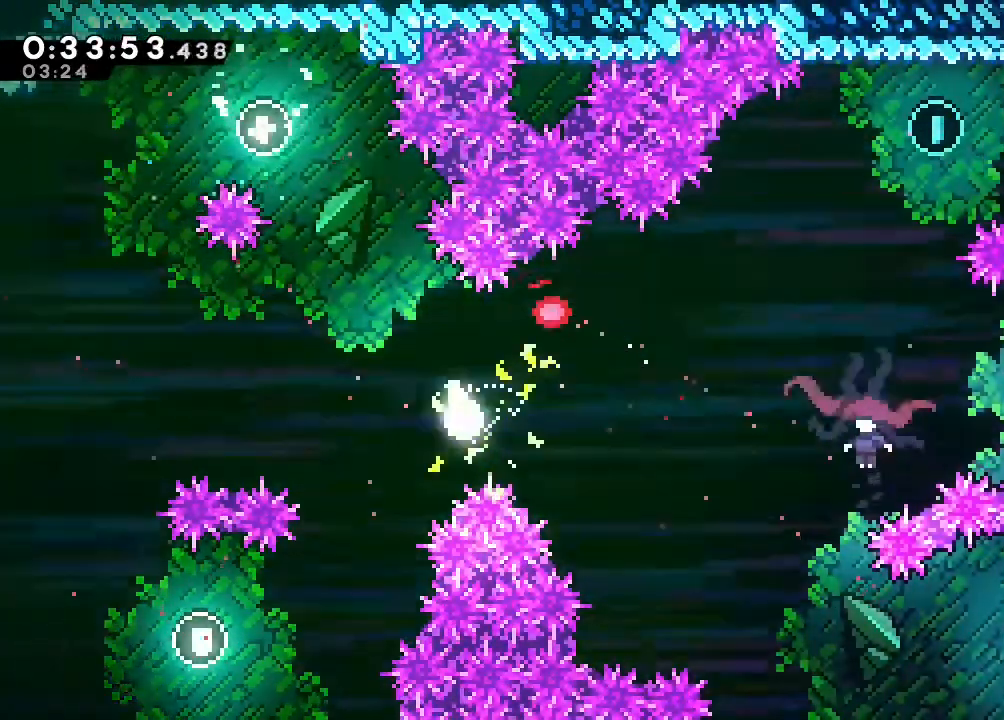
{"dt_ms": 500, "buttons": [], "left_stick": "down-right", "right_stick": "center", "events": [[183, "left_stick", "down-right"]]}
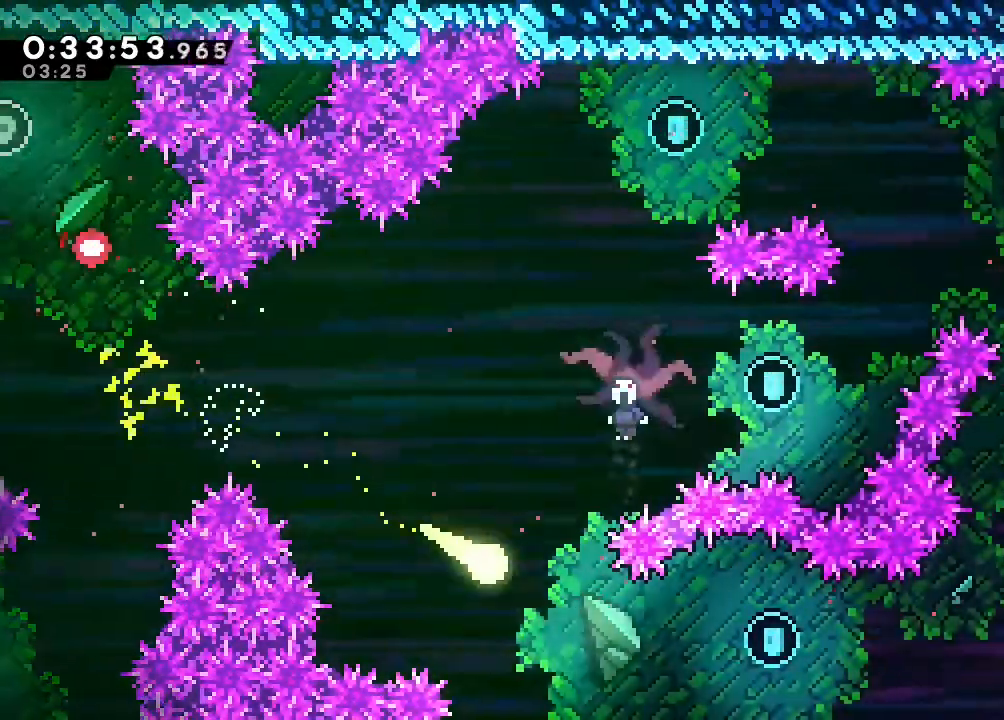
{"dt_ms": 500, "buttons": [], "left_stick": "right", "right_stick": "center", "events": [[200, "left_stick", "right"]]}
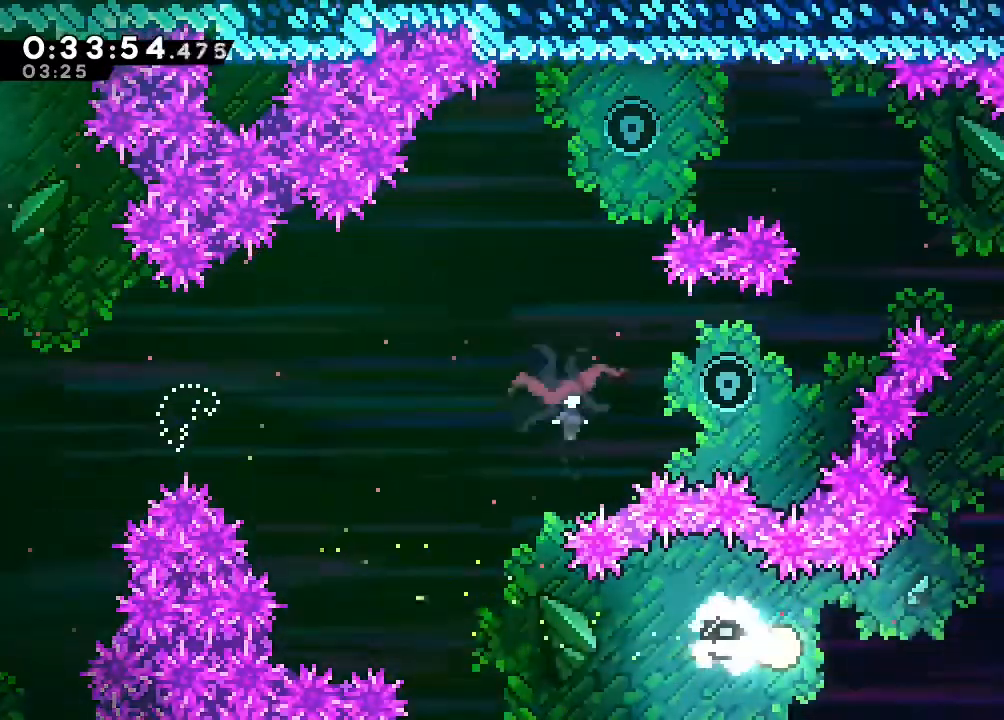
{"dt_ms": 1000, "buttons": ["DPAD_UP"], "left_stick": "left", "right_stick": "center"}